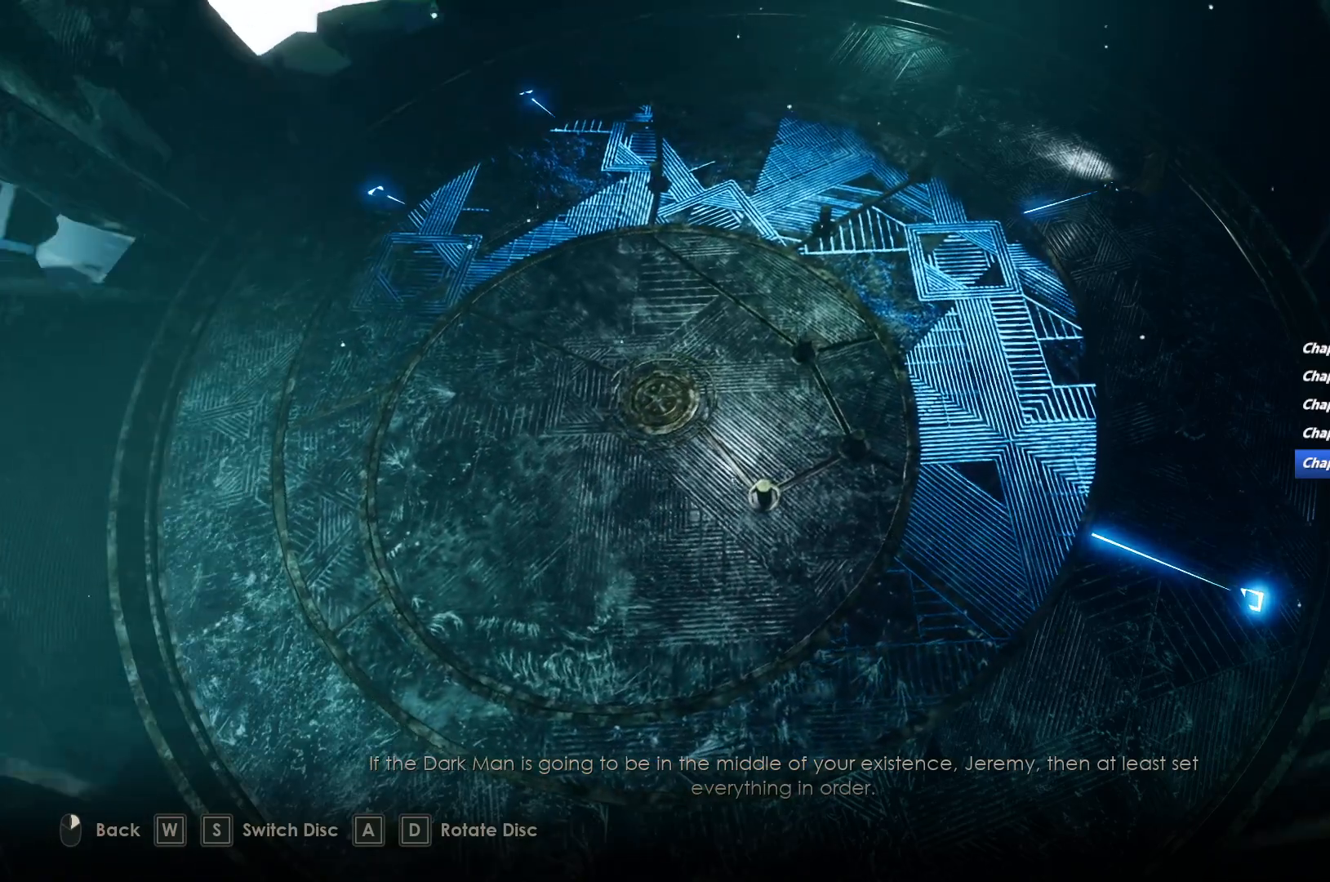
Gameplay with keyboard and mouse; each line is a JSON object with the keys and mouse buttons held at the frame after it. "events" lists presses ("down") and releases ("up") of "1", "2", "3", "4", "5", "6", "a", "alt", "b", "c", "caps_lock", "ctrl", "d", "e", "escape", "f", "g", "q", "r", "s", "shift", "space", "t", "tab", "v", "w", "x", "y", "z", "mouse_left", "mouse_wheel", "mouse_right", "mouse_mb4" and "mouse_mb5" between this image and that frame as [ms after this image, input, new state], when the widget could be followed in between. "mouse_left", "mouse_wheel", "mouse_right", "mouse_mb4", "mouse_mb5" = the "left", "wheel", "right", "mb4", "mb5" buttons of the "mouse" list. No other keys are recorded. "wheel" means that the mouse wheel is clicked or scrolled. Mouse movement is not recorded.
{"keys": ["d"], "mouse": [], "events": [[67, "d", "down"], [133, "d", "up"], [250, "d", "down"], [317, "d", "up"], [433, "d", "down"]]}
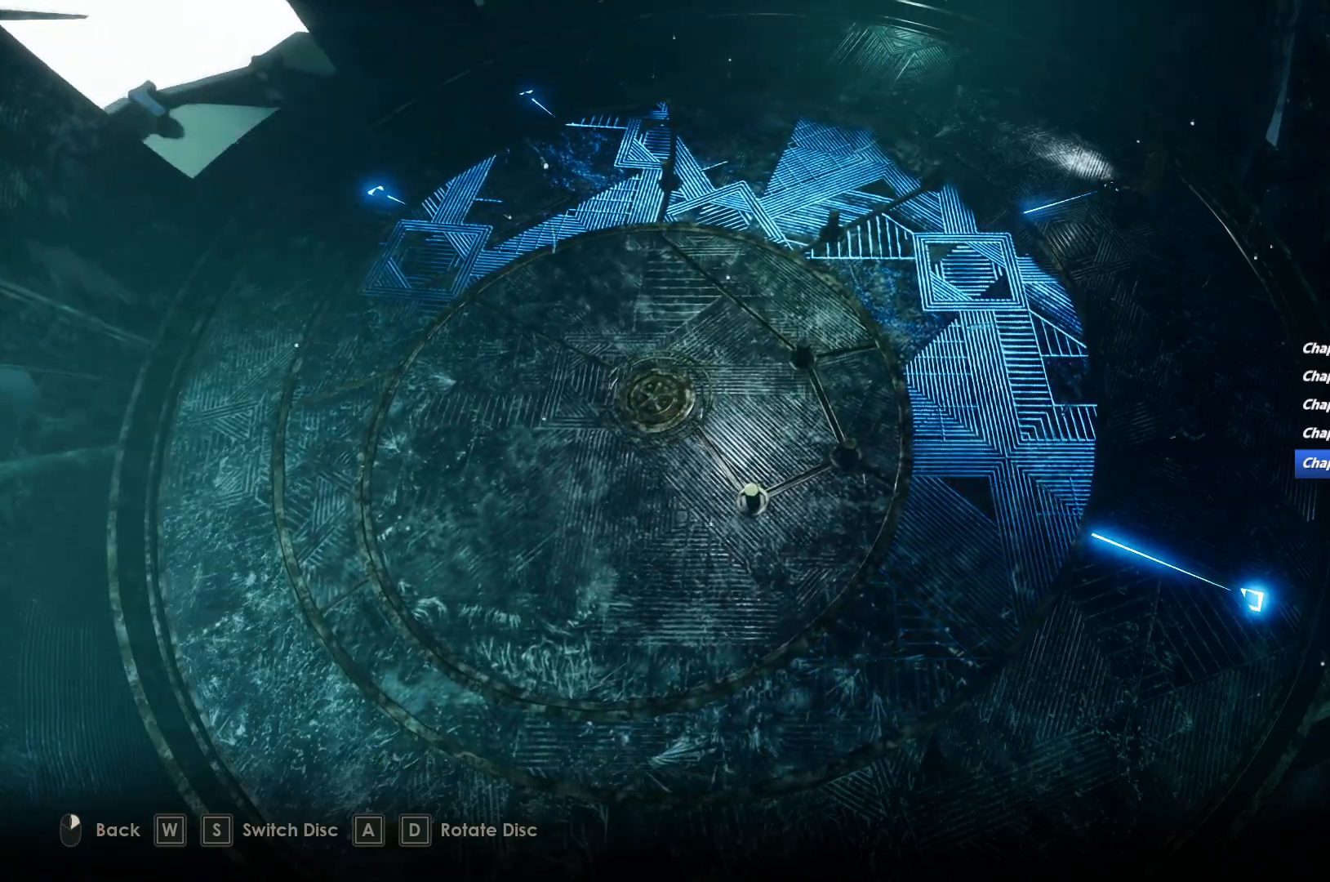
{"keys": [], "mouse": [], "events": [[17, "d", "up"], [117, "d", "down"], [217, "d", "up"]]}
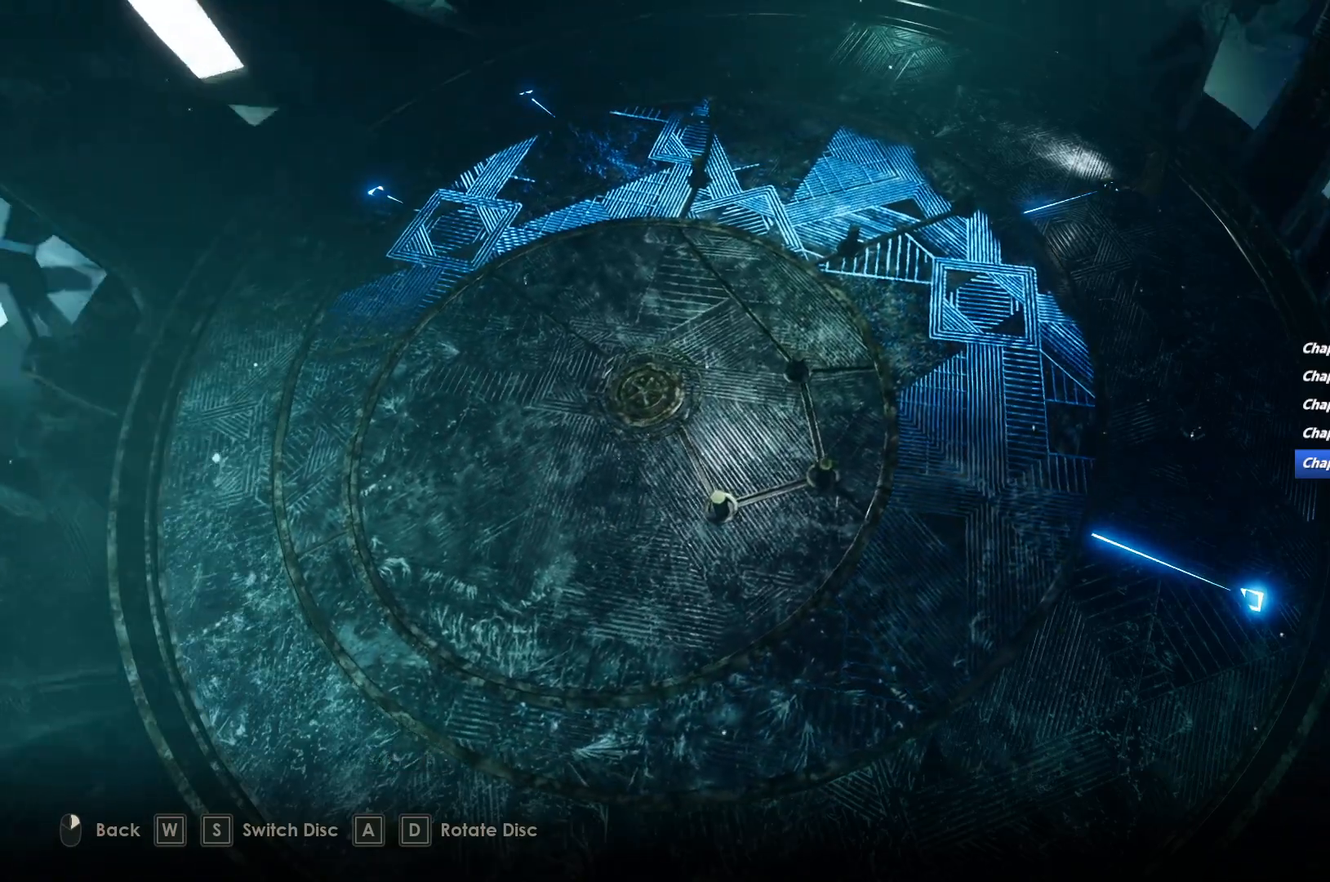
{"keys": [], "mouse": [], "events": []}
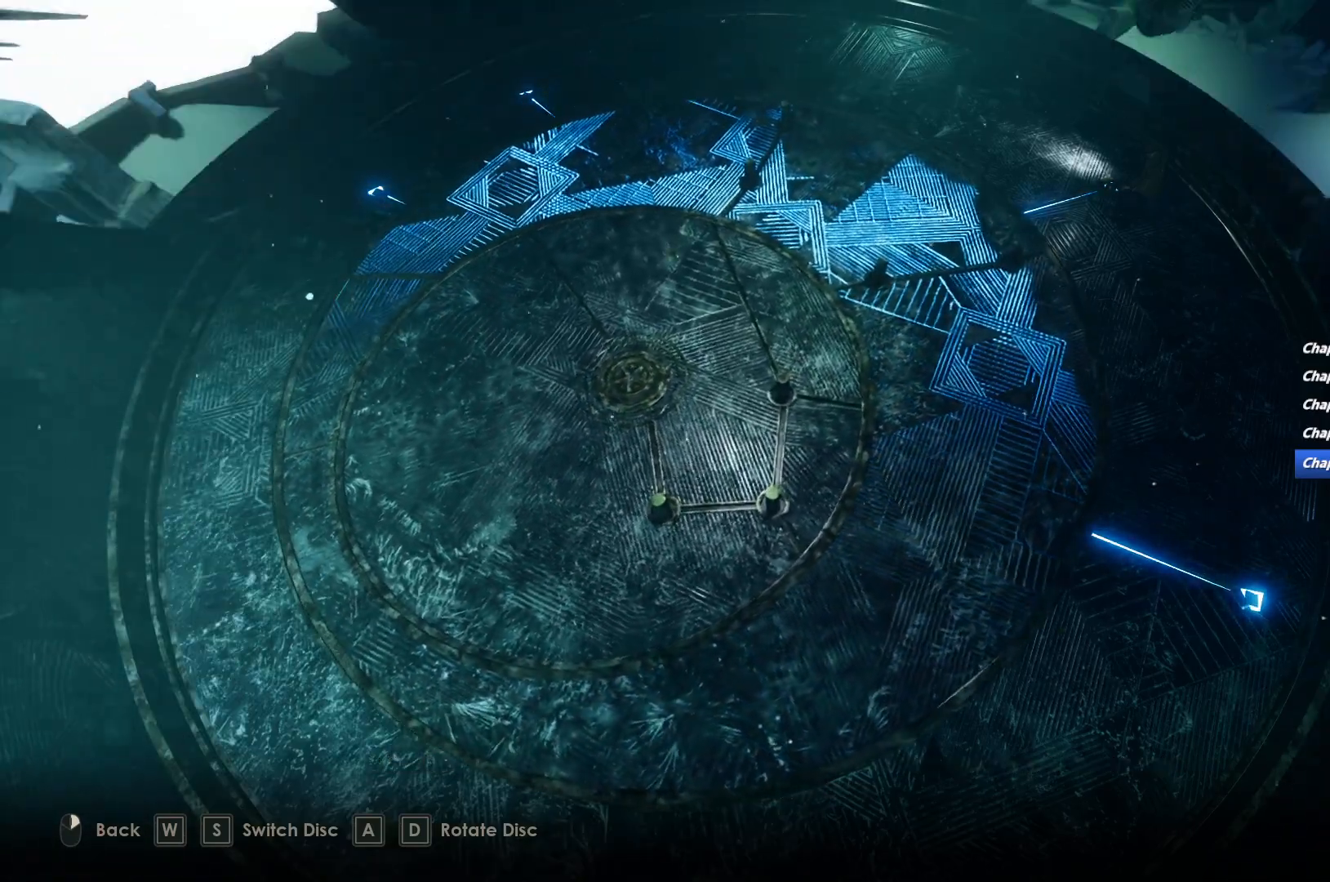
{"keys": ["d"], "mouse": [], "events": [[467, "d", "down"]]}
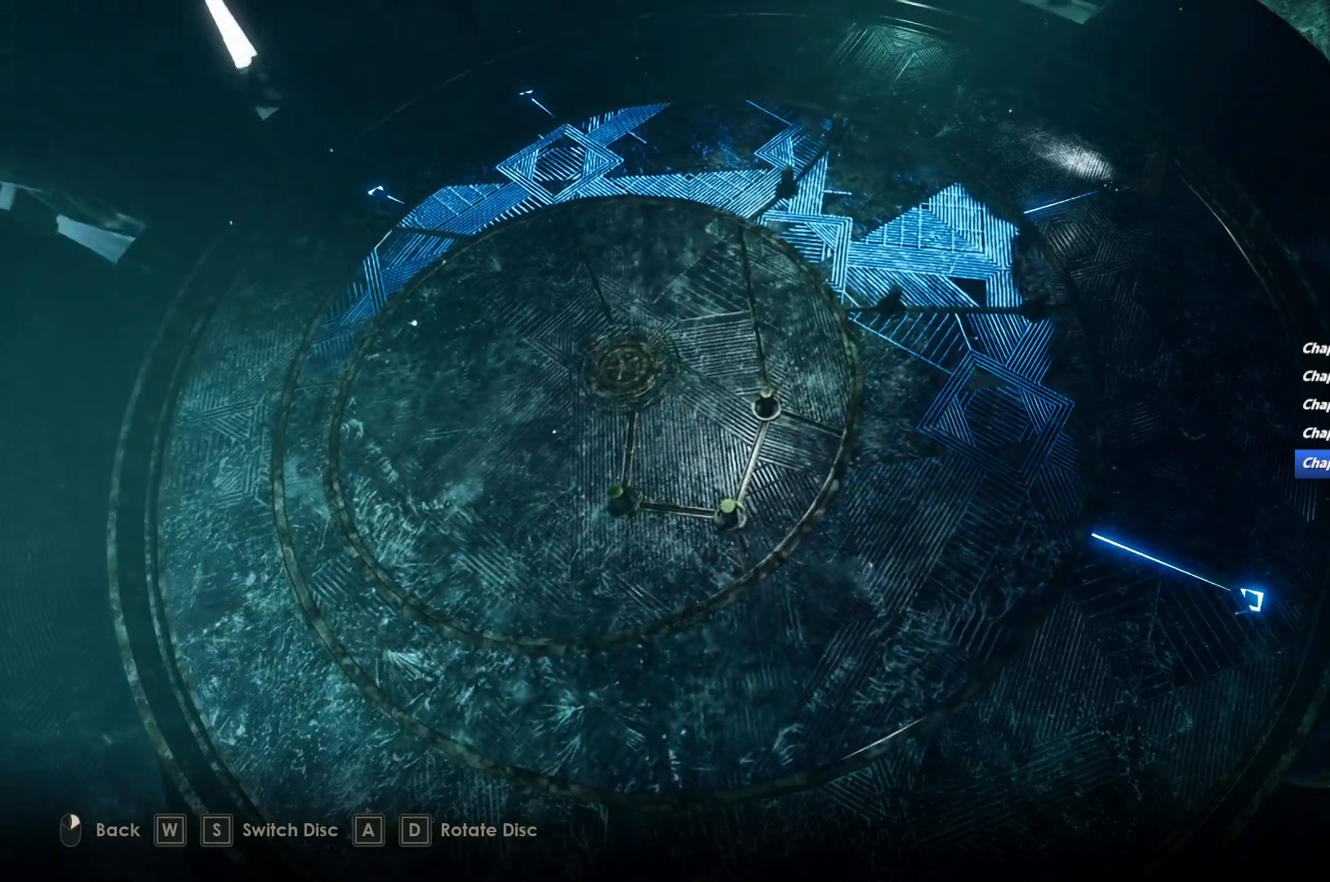
{"keys": [], "mouse": [], "events": [[50, "d", "up"], [183, "d", "down"], [267, "d", "up"], [367, "d", "down"], [467, "d", "up"]]}
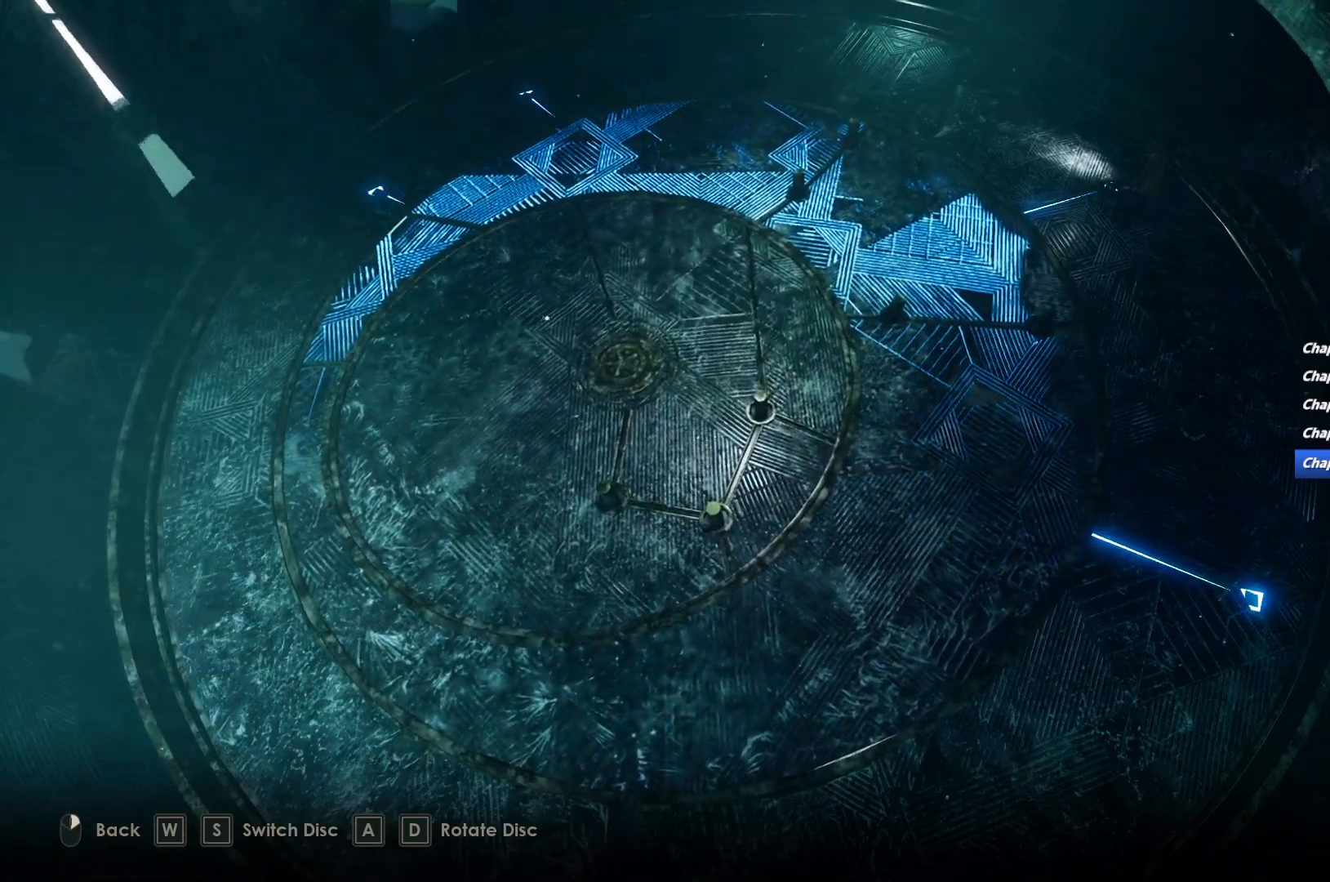
{"keys": [], "mouse": [], "events": []}
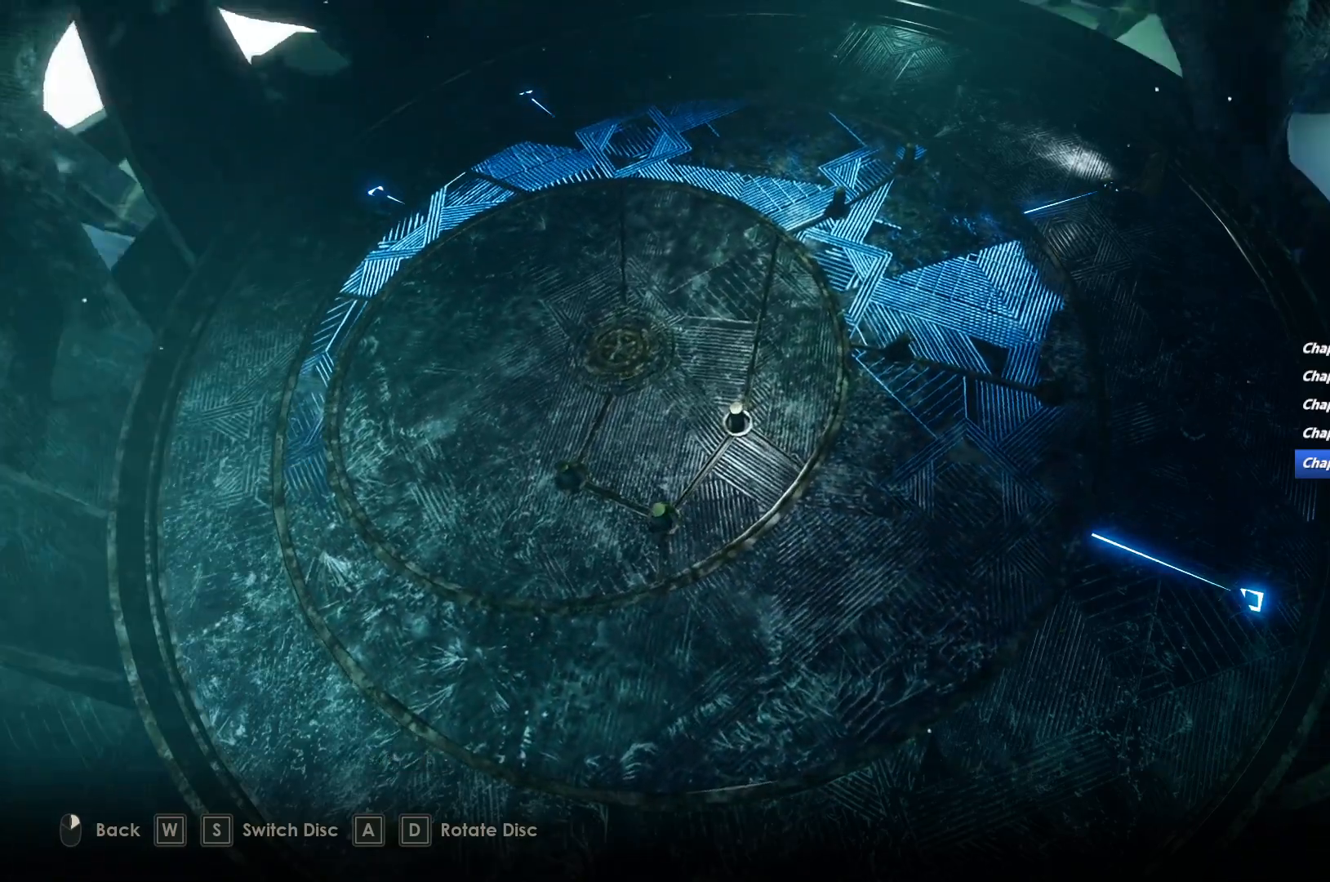
{"keys": [], "mouse": [], "events": []}
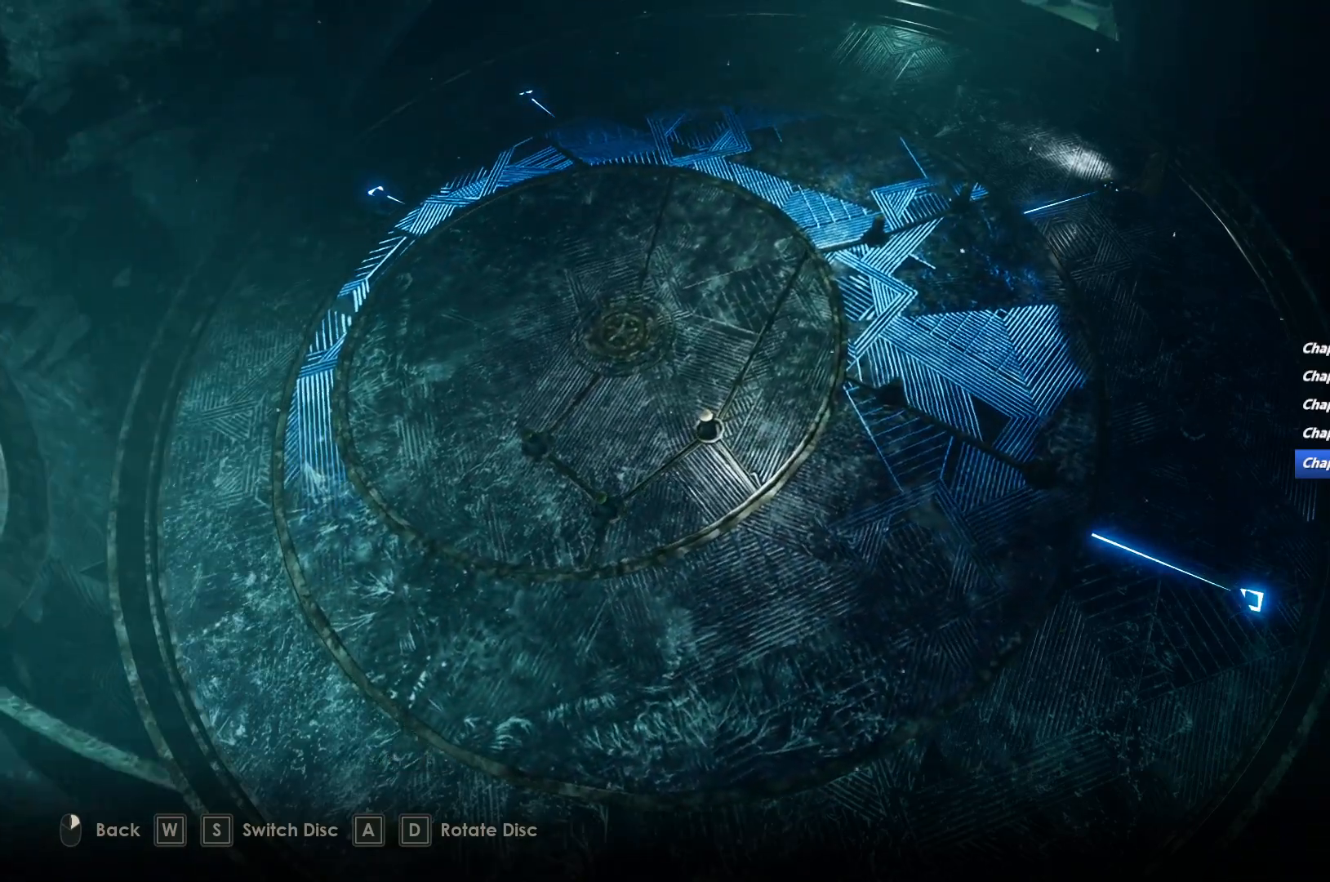
{"keys": [], "mouse": [], "events": []}
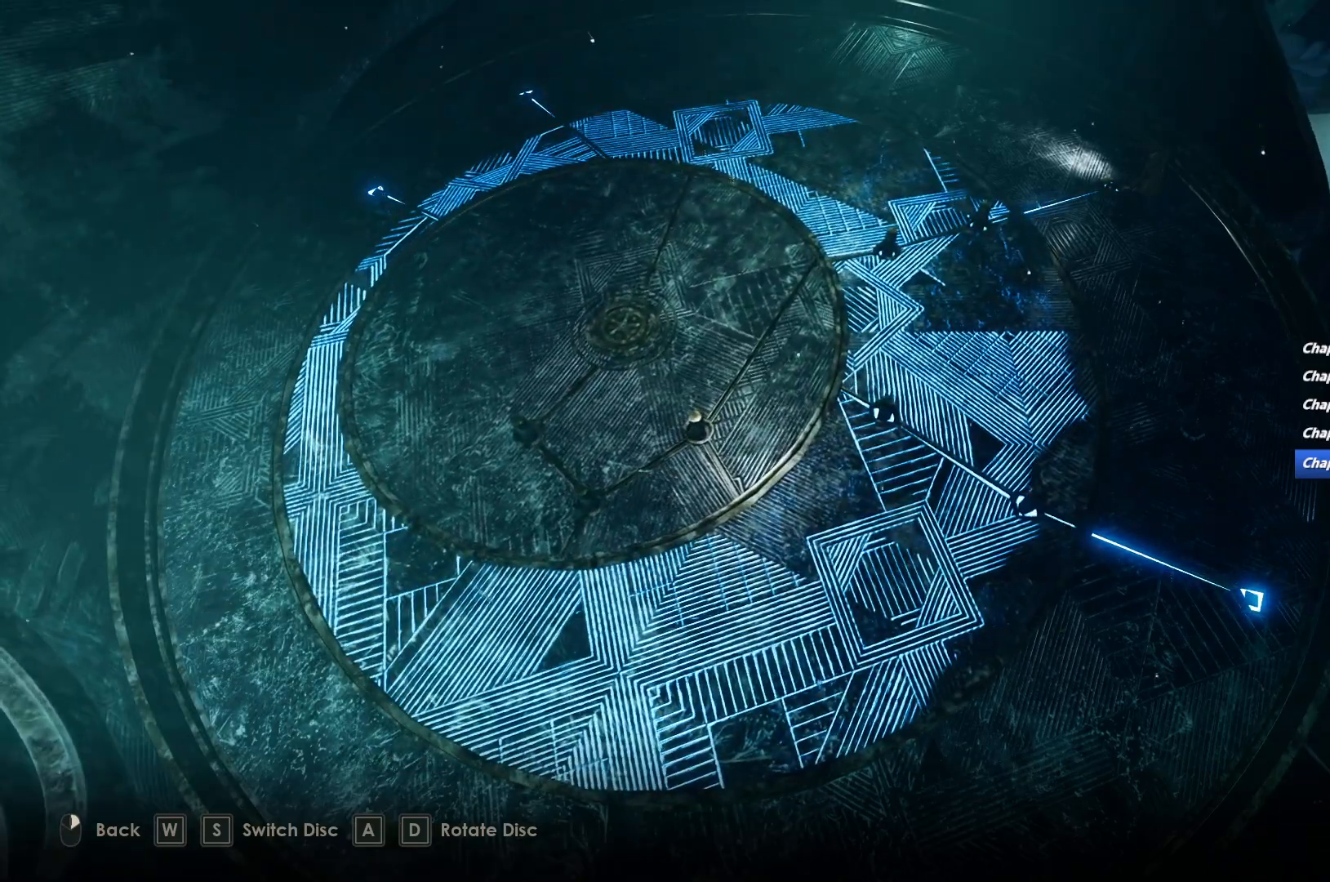
{"keys": ["a"], "mouse": [], "events": [[50, "s", "down"], [183, "s", "up"], [450, "a", "down"]]}
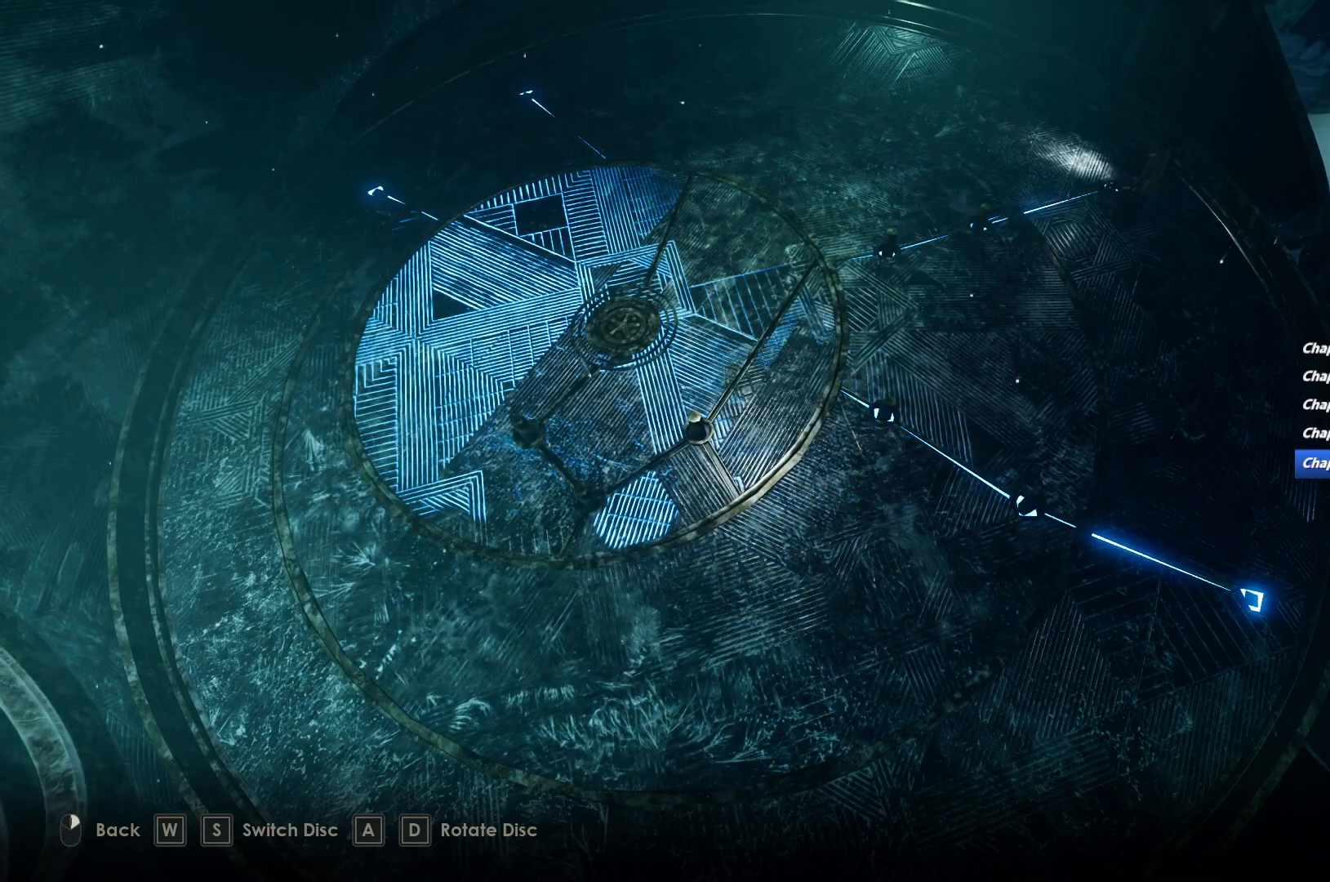
{"keys": [], "mouse": [], "events": [[83, "a", "up"], [250, "a", "down"], [400, "a", "up"]]}
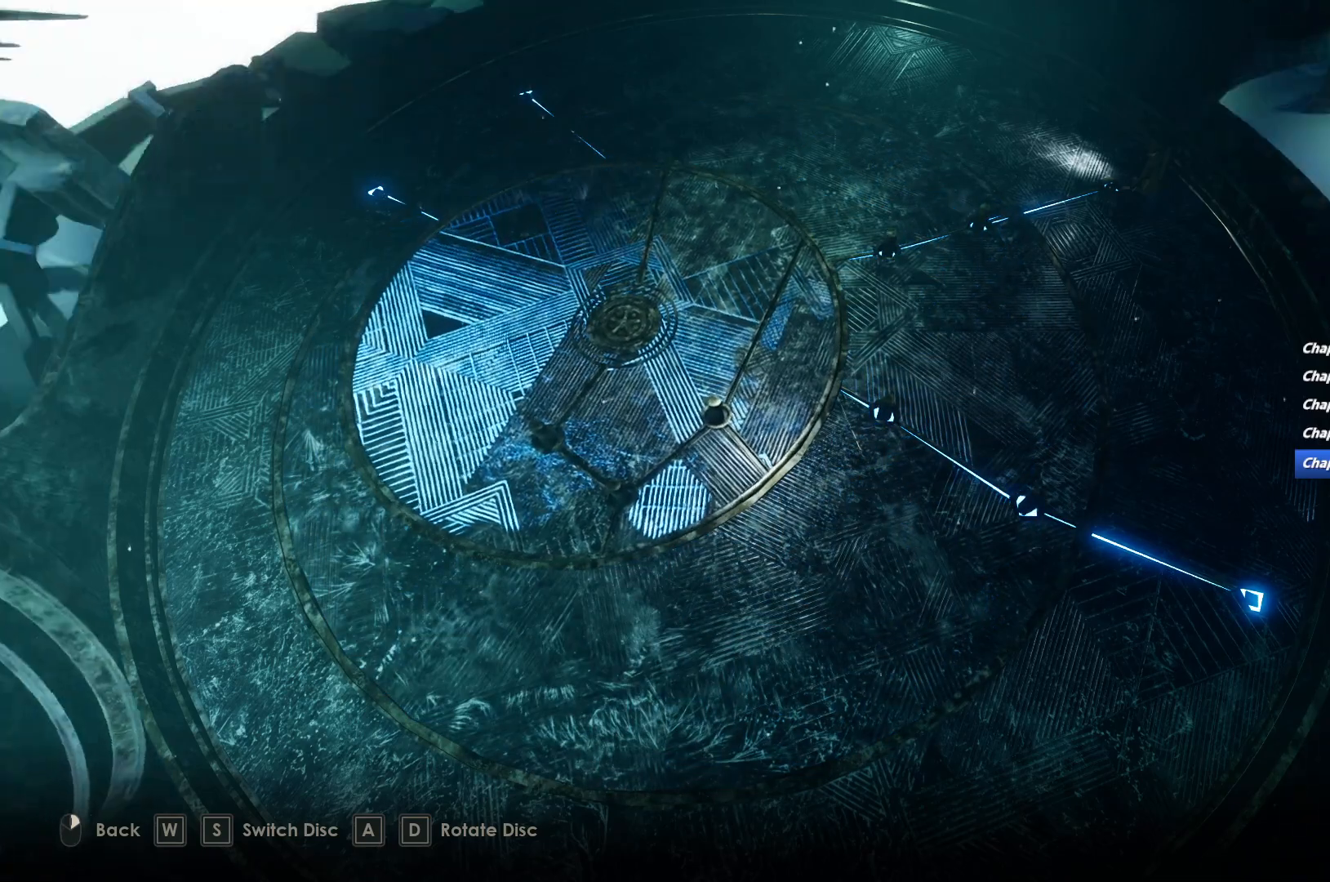
{"keys": ["a"], "mouse": [], "events": [[33, "a", "down"], [150, "a", "up"], [267, "a", "down"], [383, "a", "up"], [483, "a", "down"]]}
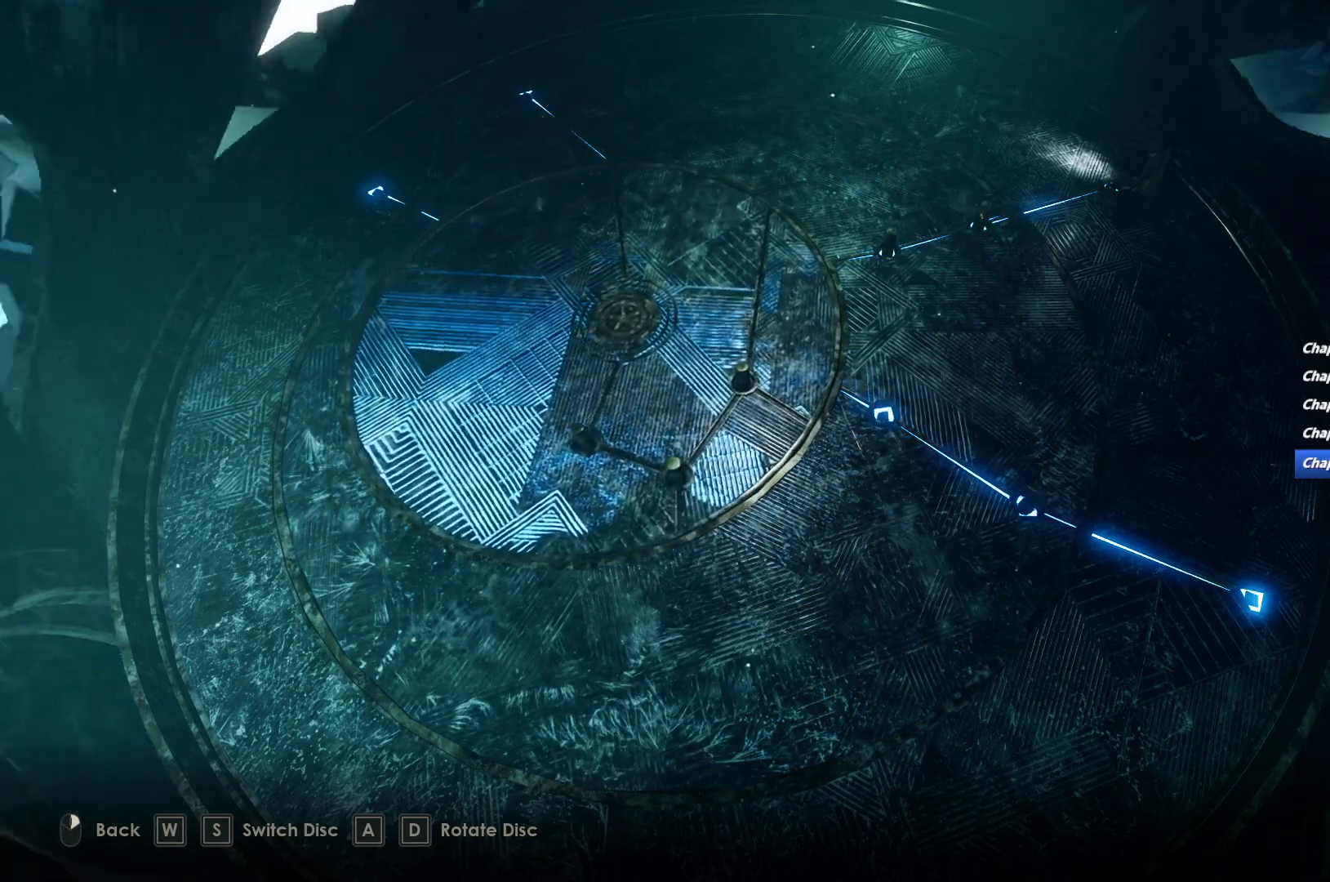
{"keys": ["a"], "mouse": [], "events": [[100, "a", "up"], [200, "a", "down"], [367, "a", "up"], [450, "a", "down"]]}
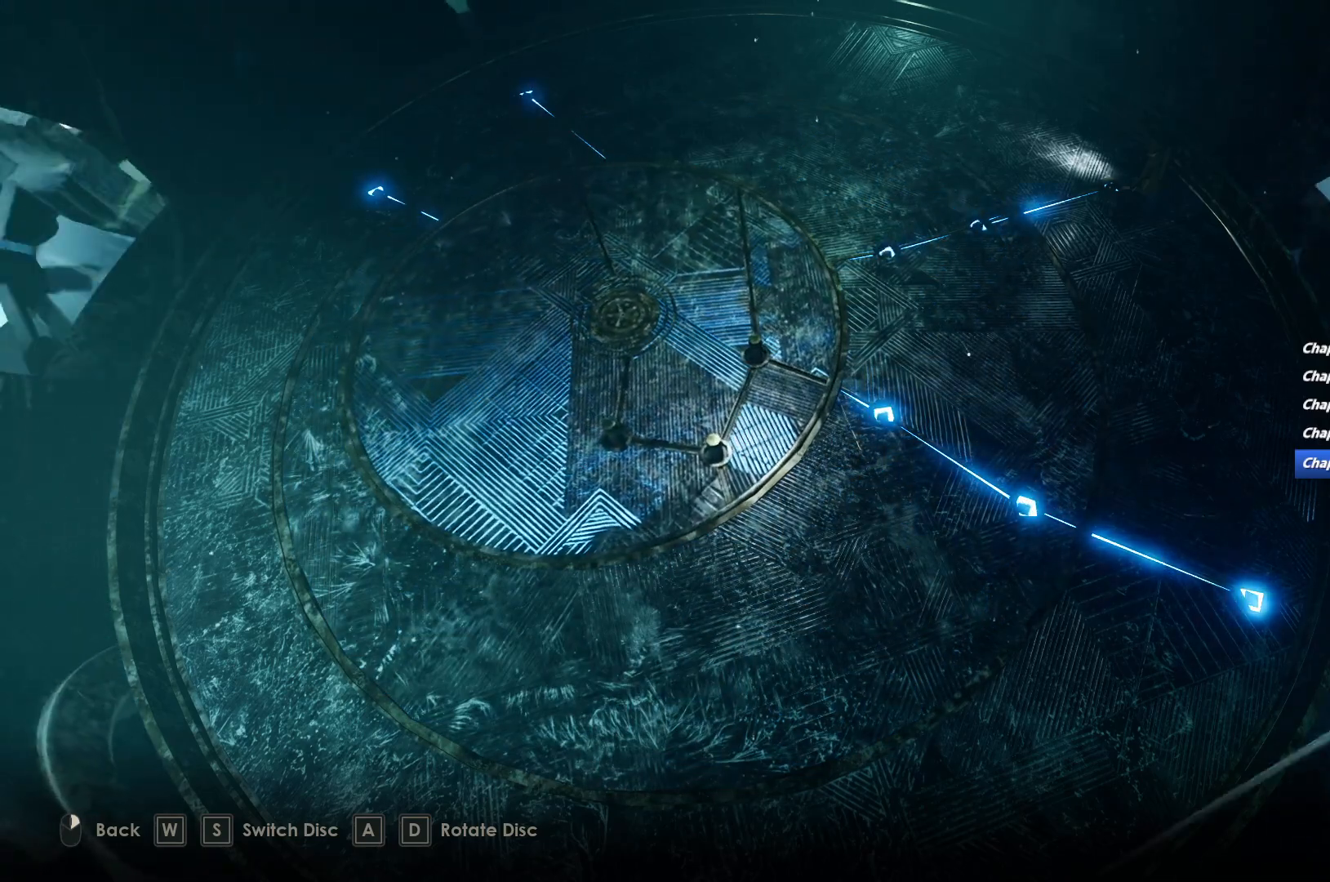
{"keys": ["a"], "mouse": [], "events": [[100, "a", "up"], [183, "a", "down"], [333, "a", "up"], [417, "a", "down"]]}
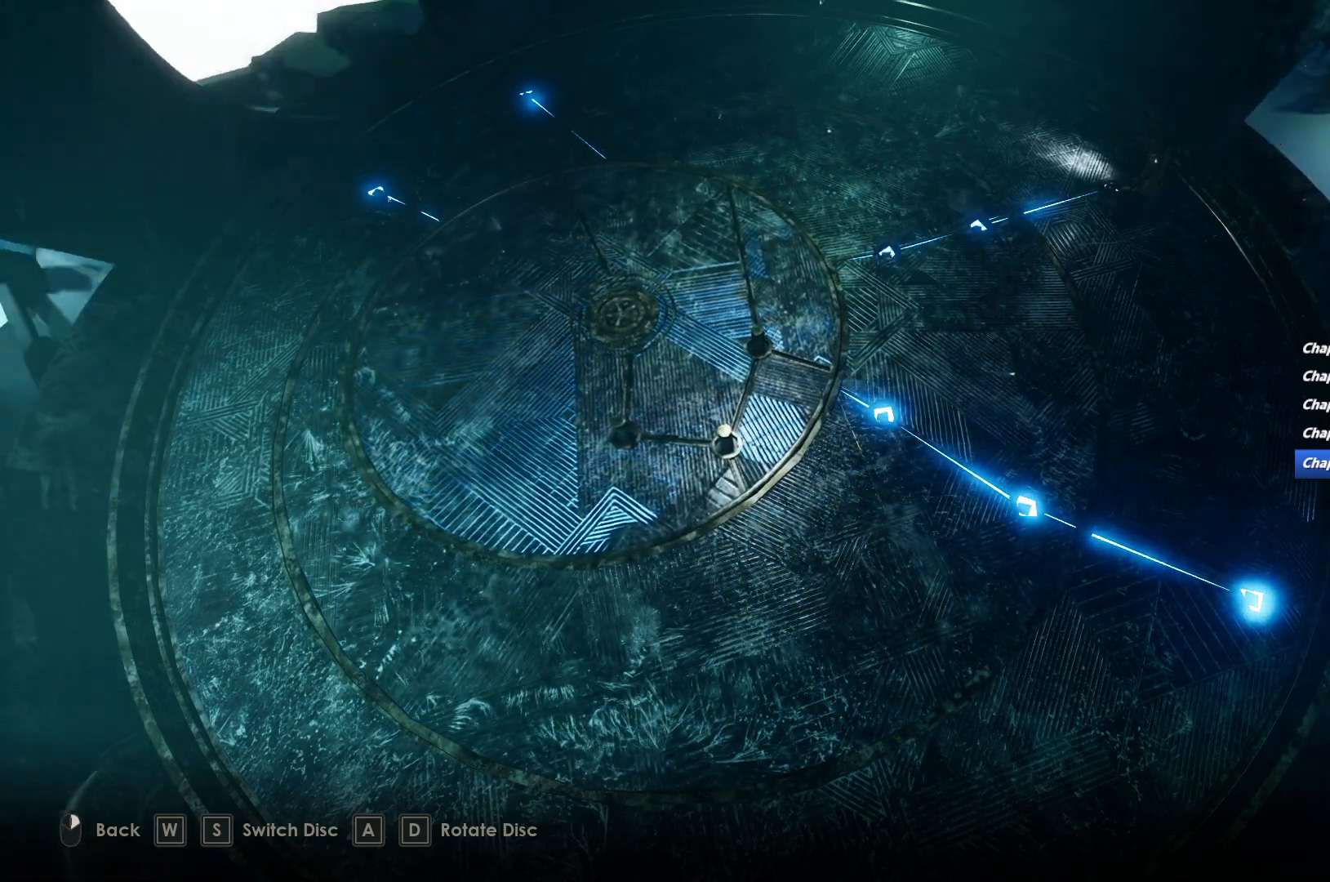
{"keys": [], "mouse": [], "events": [[83, "a", "up"], [233, "a", "down"], [383, "a", "up"]]}
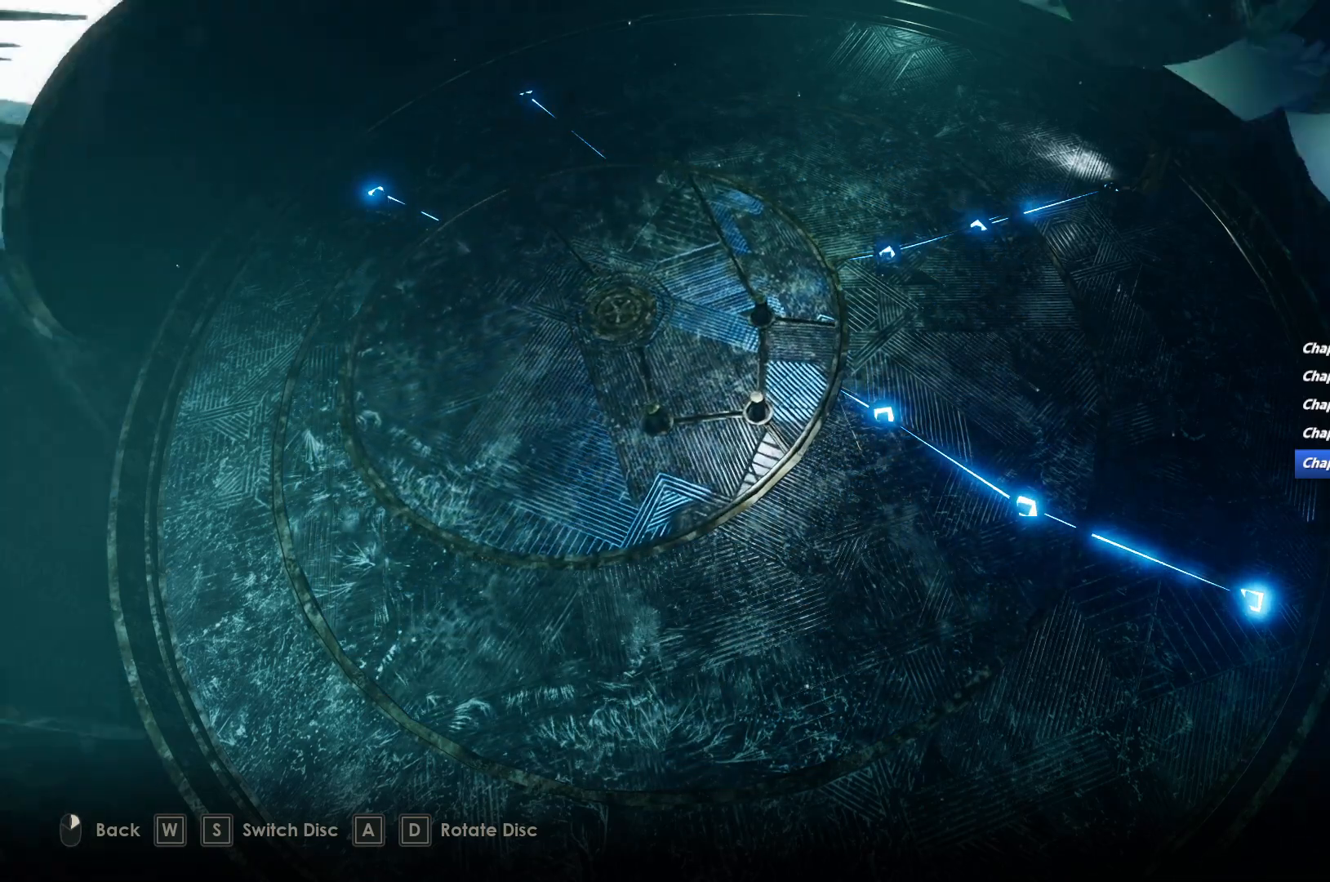
{"keys": [], "mouse": [], "events": [[100, "a", "down"], [267, "a", "up"]]}
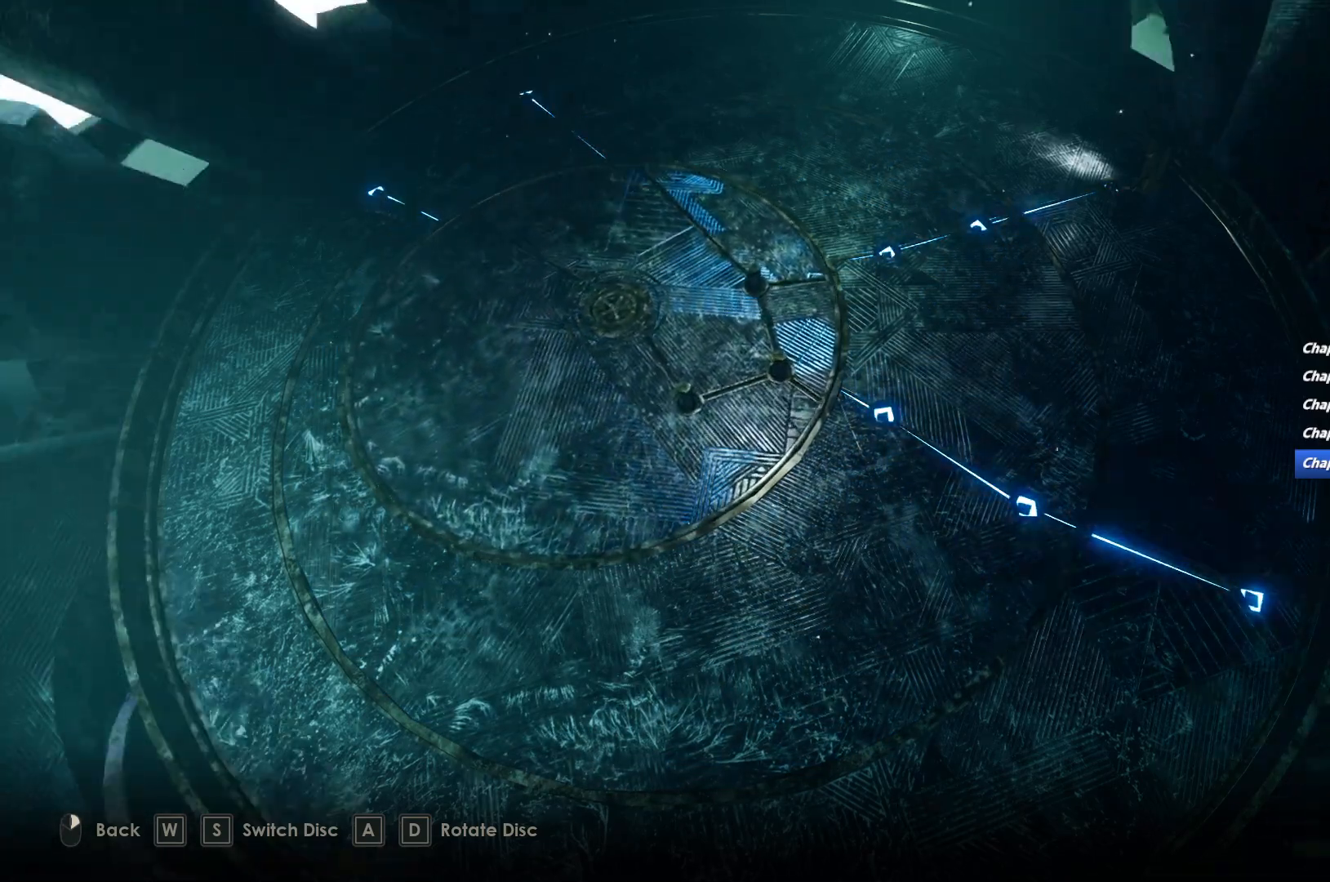
{"keys": [], "mouse": [], "events": []}
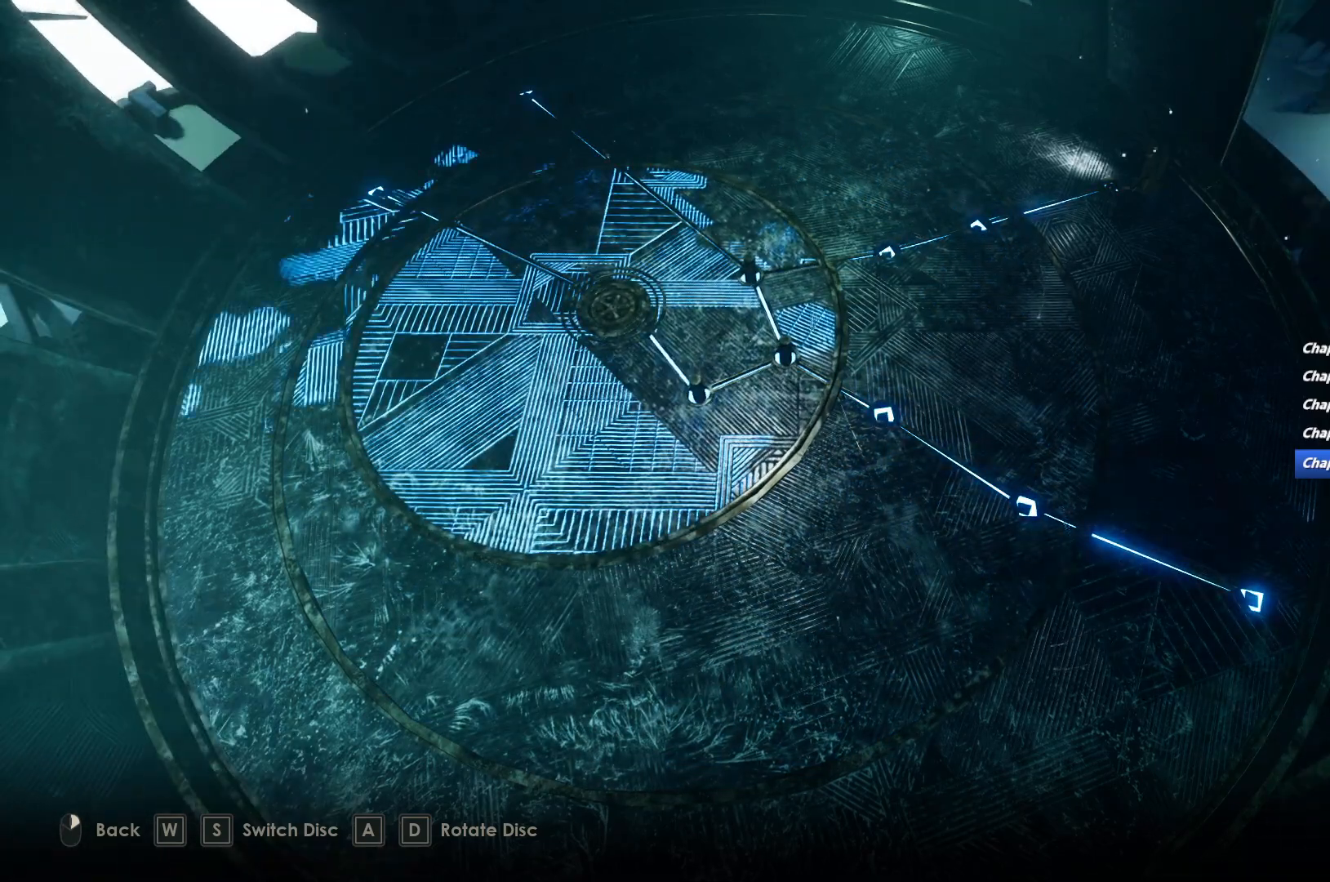
{"keys": [], "mouse": [], "events": []}
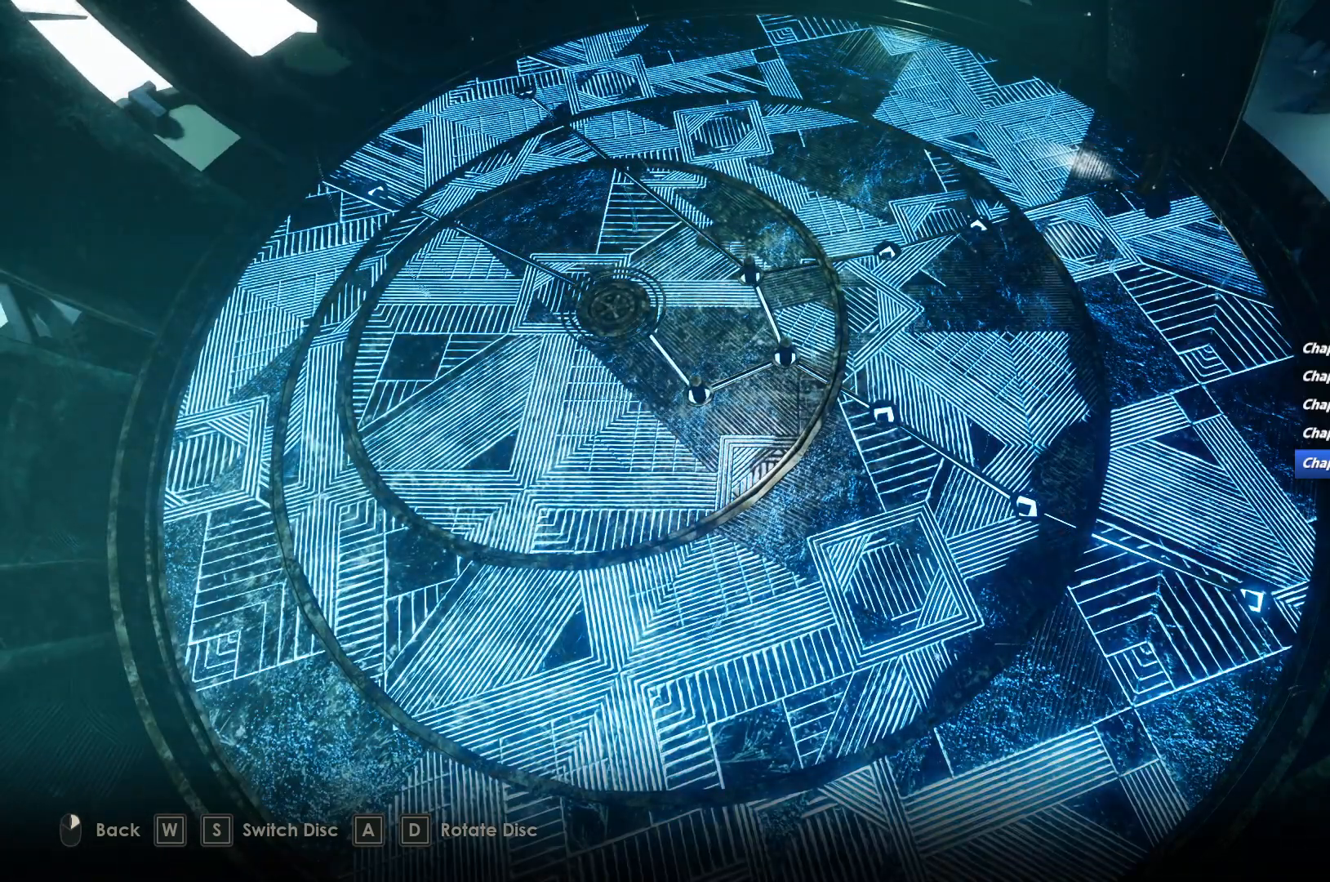
{"keys": [], "mouse": [], "events": []}
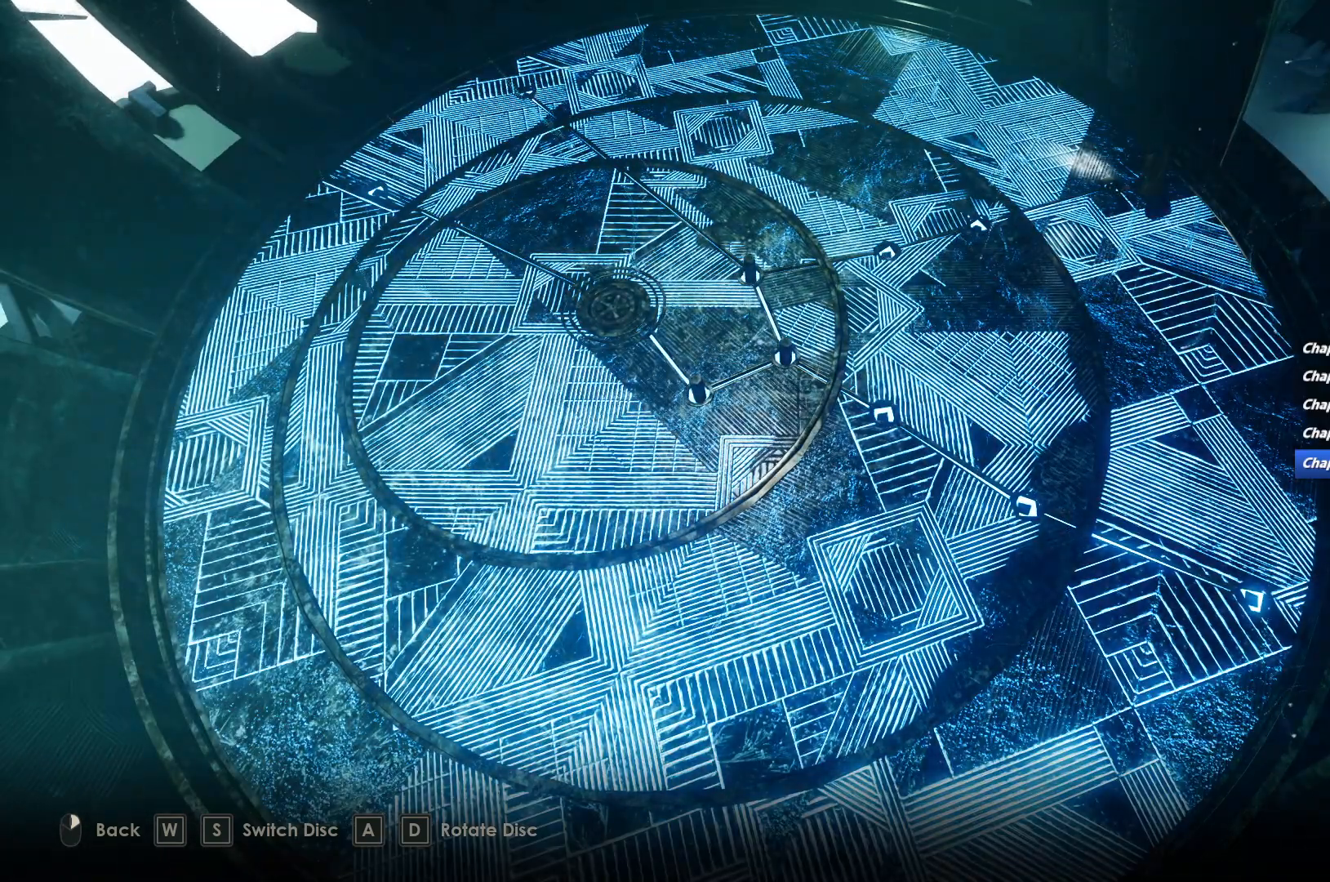
{"keys": [], "mouse": [], "events": []}
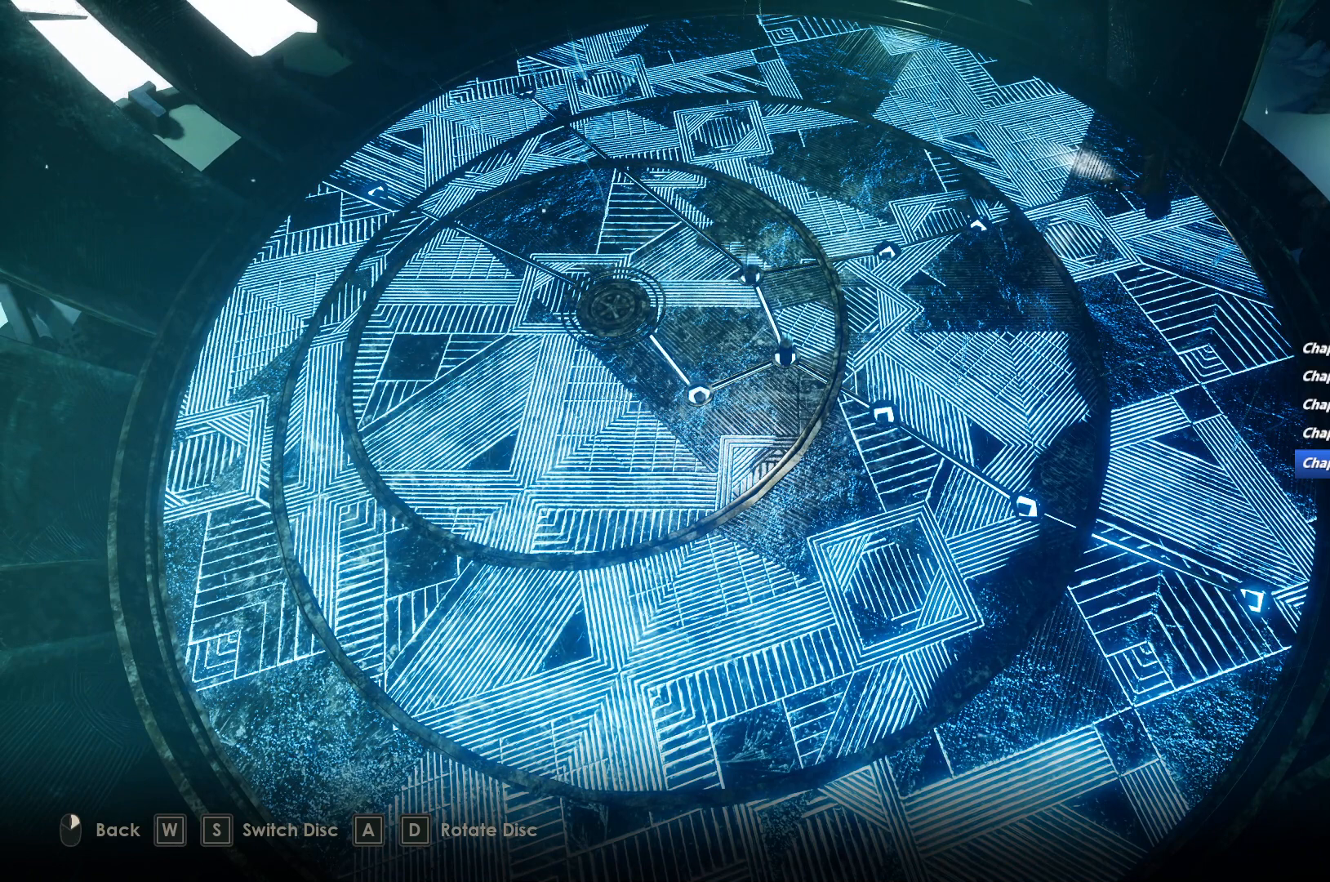
{"keys": [], "mouse": [], "events": []}
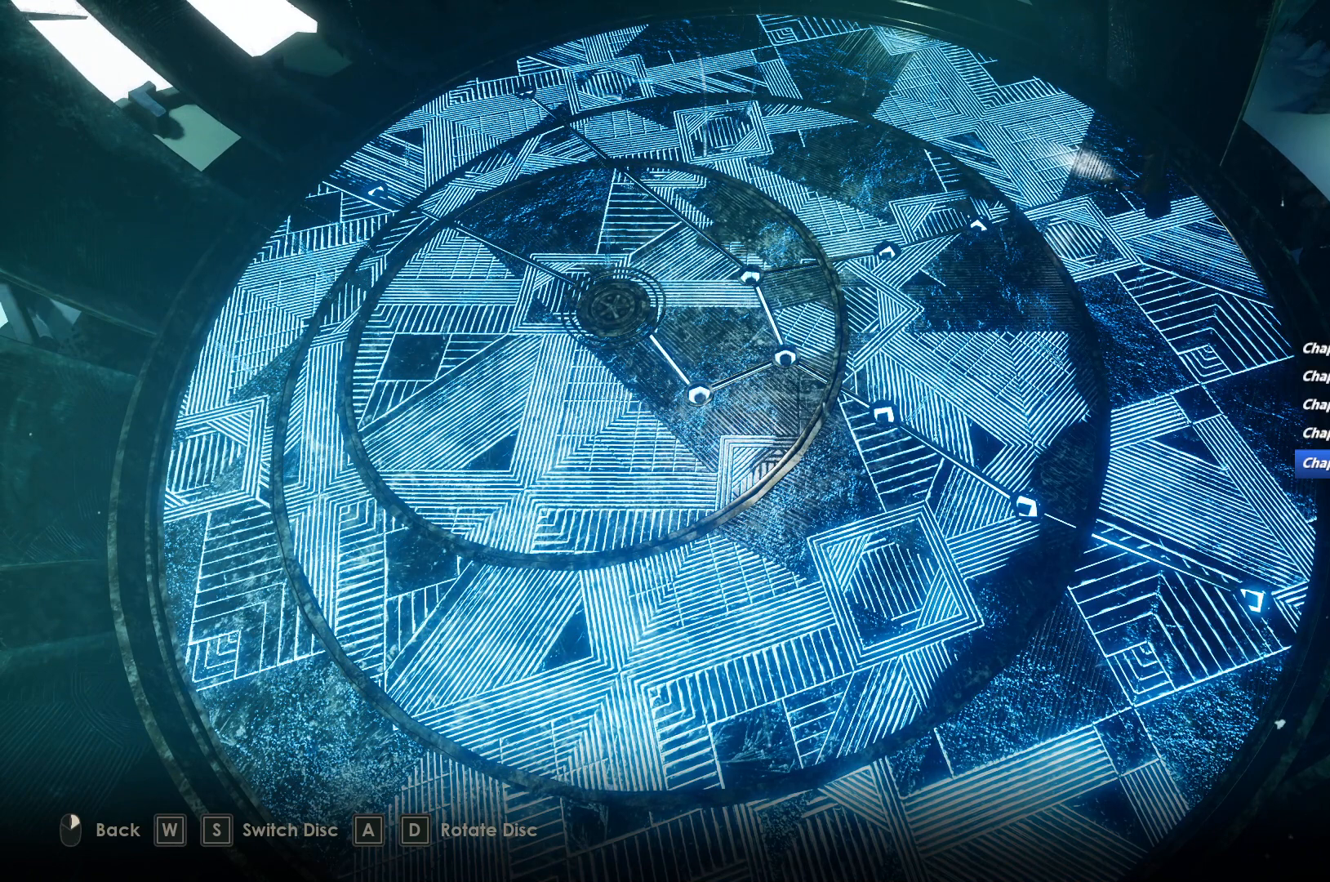
{"keys": [], "mouse": [], "events": []}
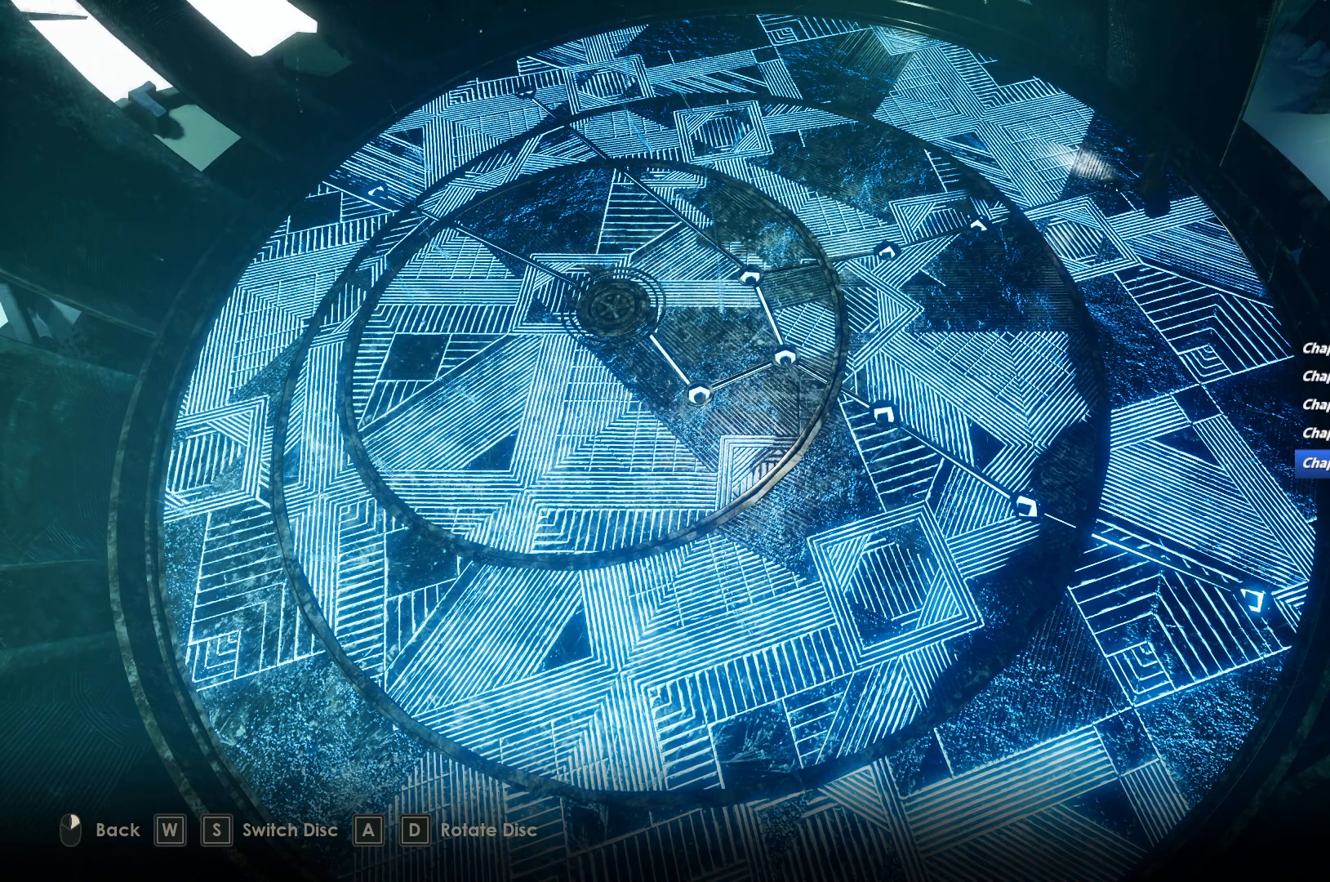
{"keys": [], "mouse": [], "events": []}
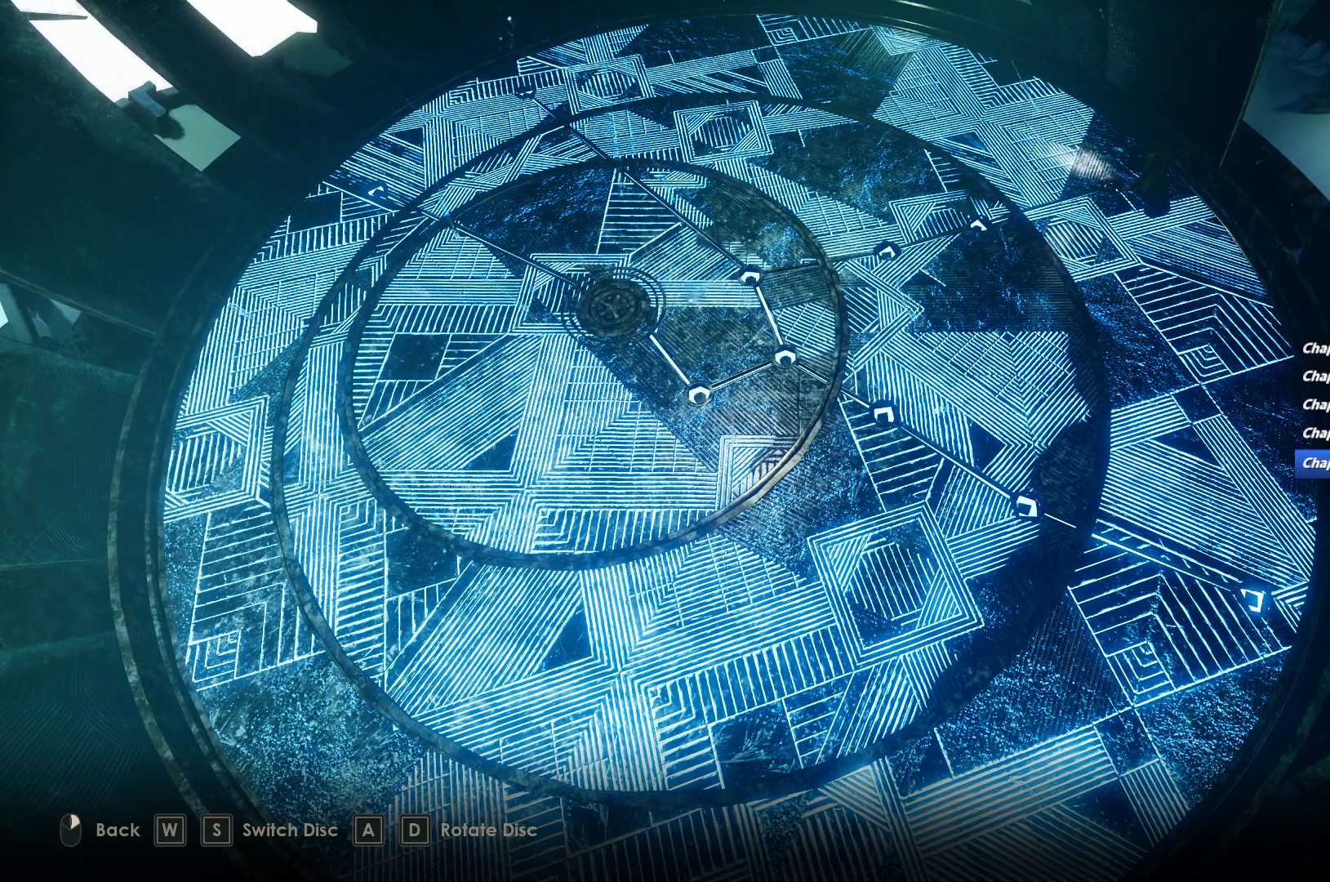
{"keys": [], "mouse": [], "events": []}
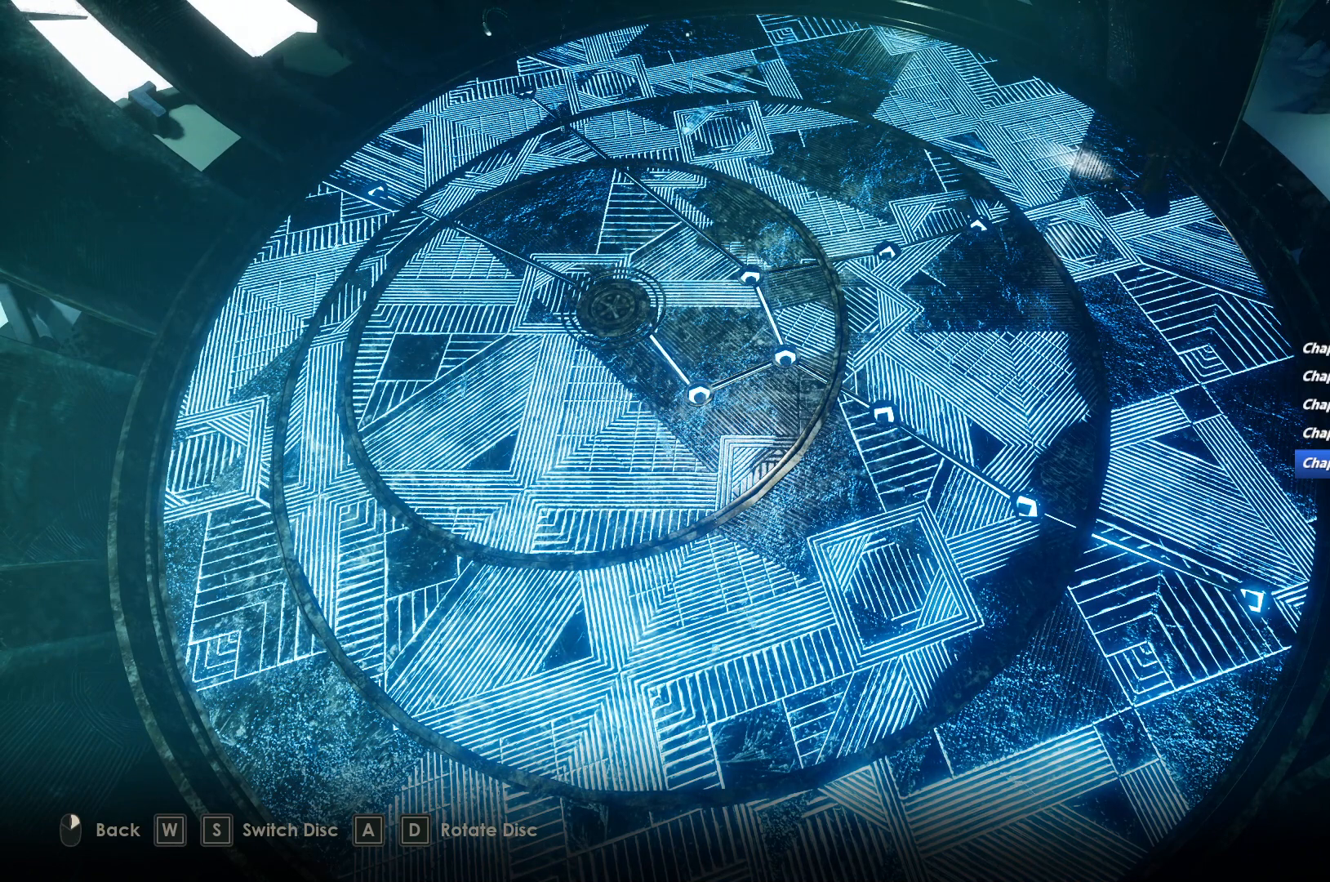
{"keys": [], "mouse": [], "events": []}
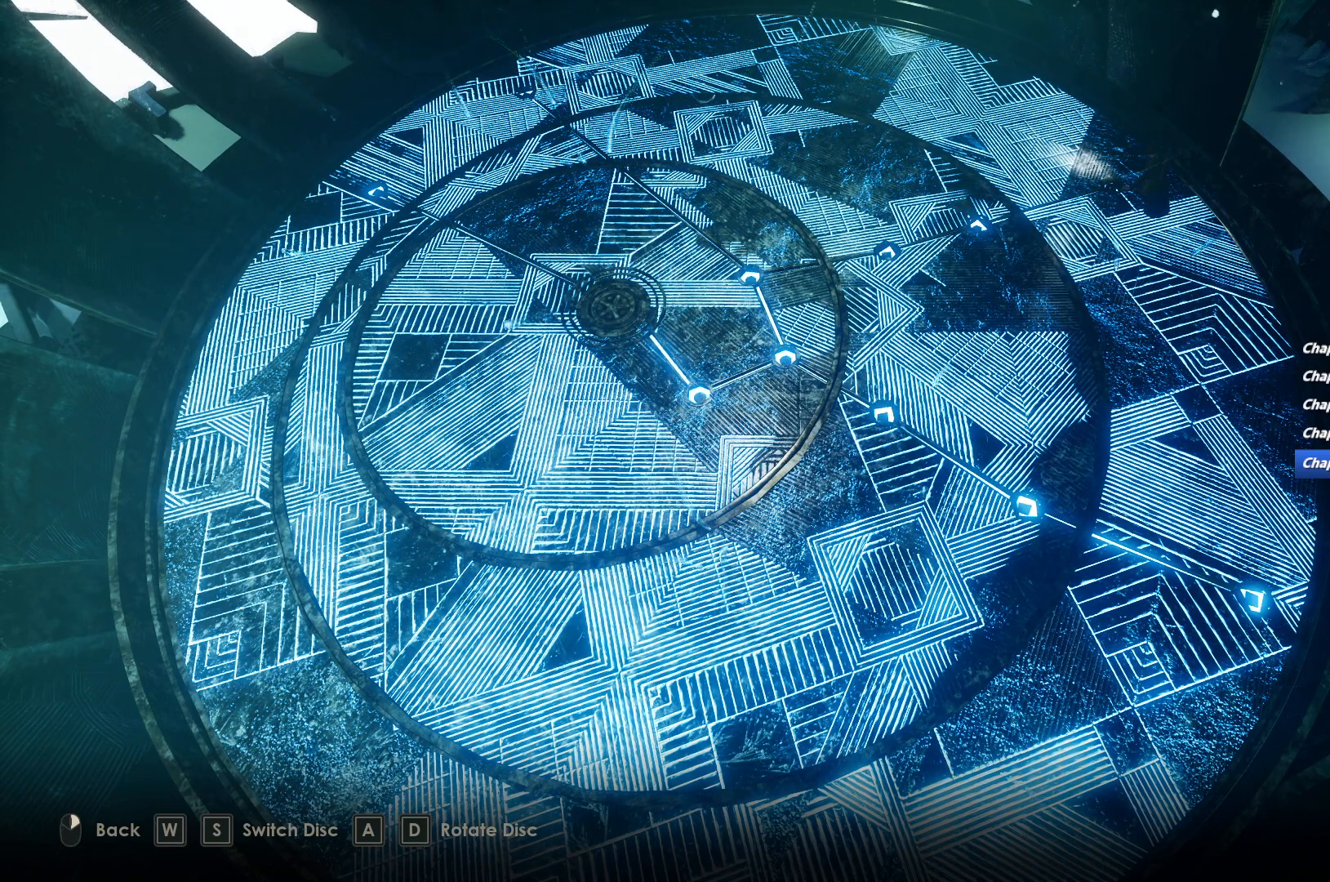
{"keys": [], "mouse": [], "events": []}